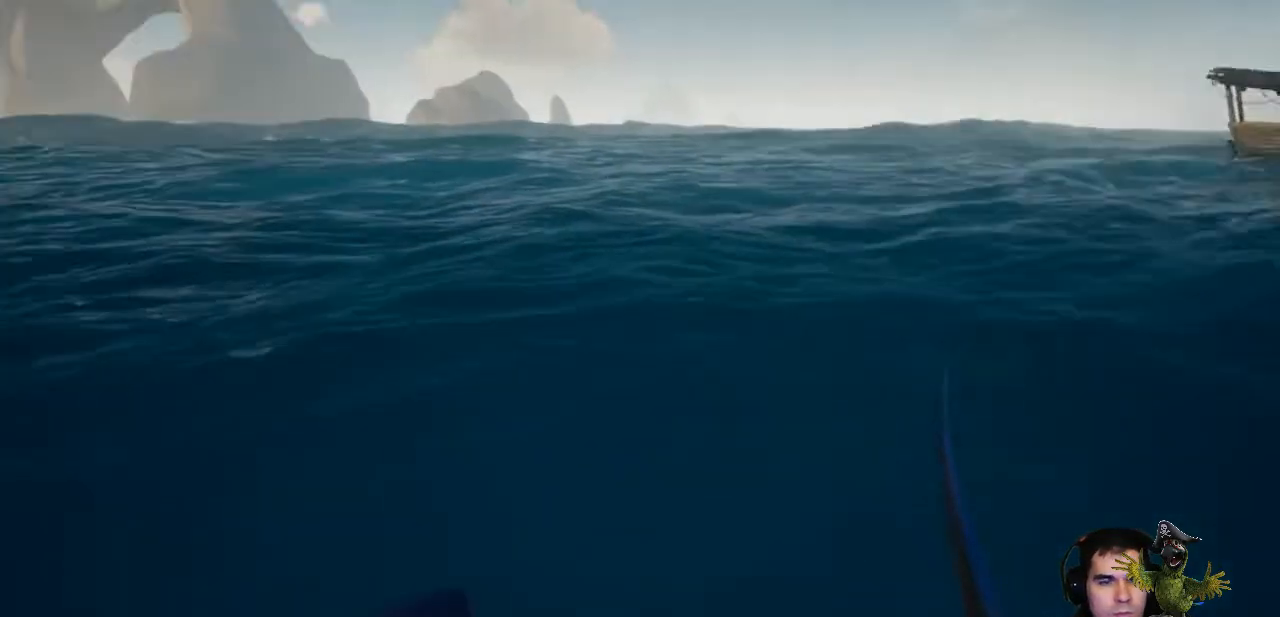
Gameplay with a controller (Xbox layout); each line is a JSON object with the inputs held at the frame after it. "events" lists button and stick changes between this image and that frame as [ms after this image, input, new state], when the widget could be followed in between. Not read: SHARE.
{"buttons": [], "left_stick": "center", "right_stick": "center", "events": [[100, "X", "down"], [200, "X", "up"]]}
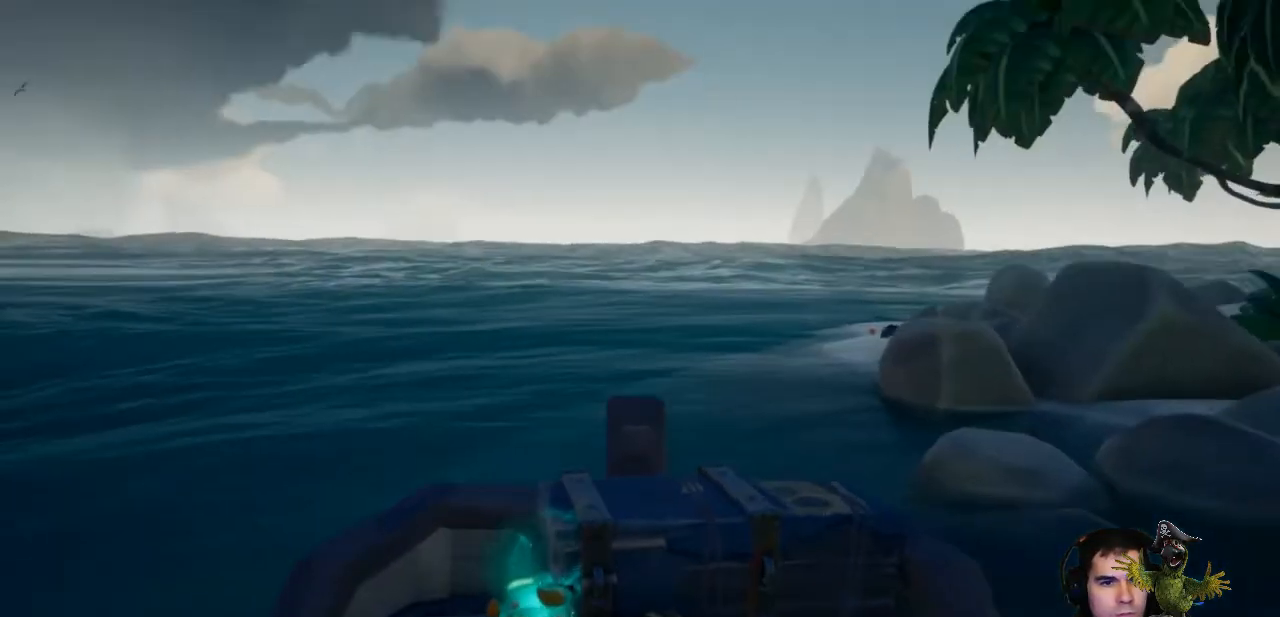
{"buttons": ["R2"], "left_stick": "center", "right_stick": "center", "events": [[167, "right_stick", "down"], [267, "right_stick", "center"], [367, "R2", "down"]]}
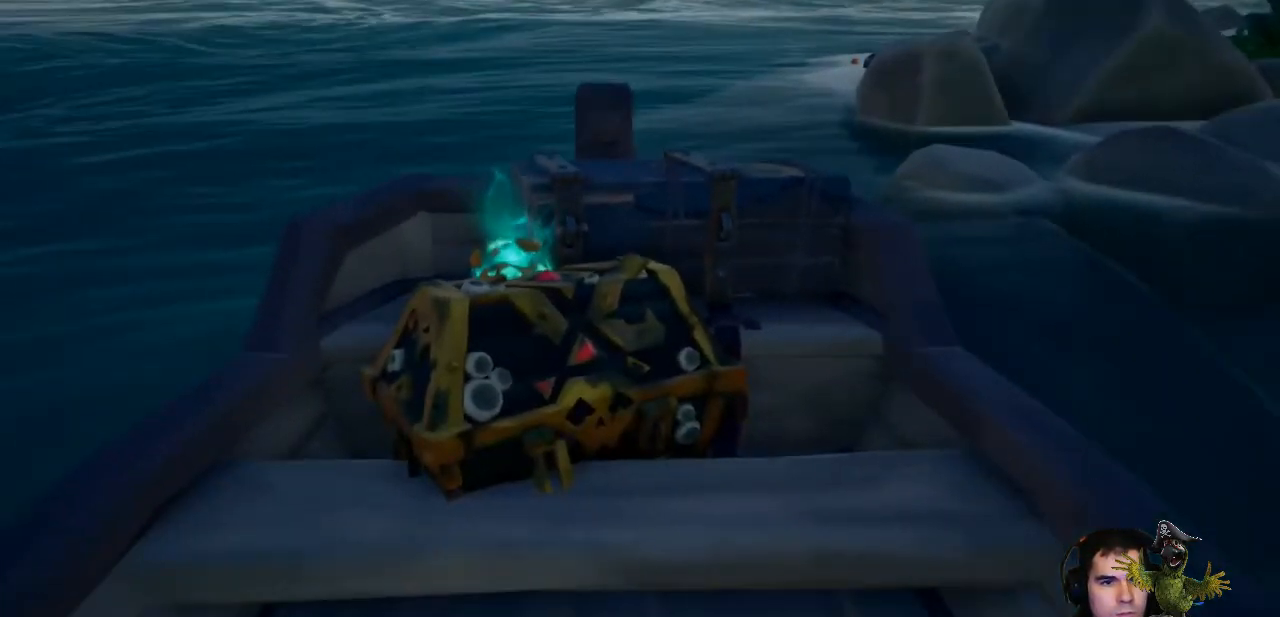
{"buttons": [], "left_stick": "center", "right_stick": "center", "events": [[400, "R2", "up"]]}
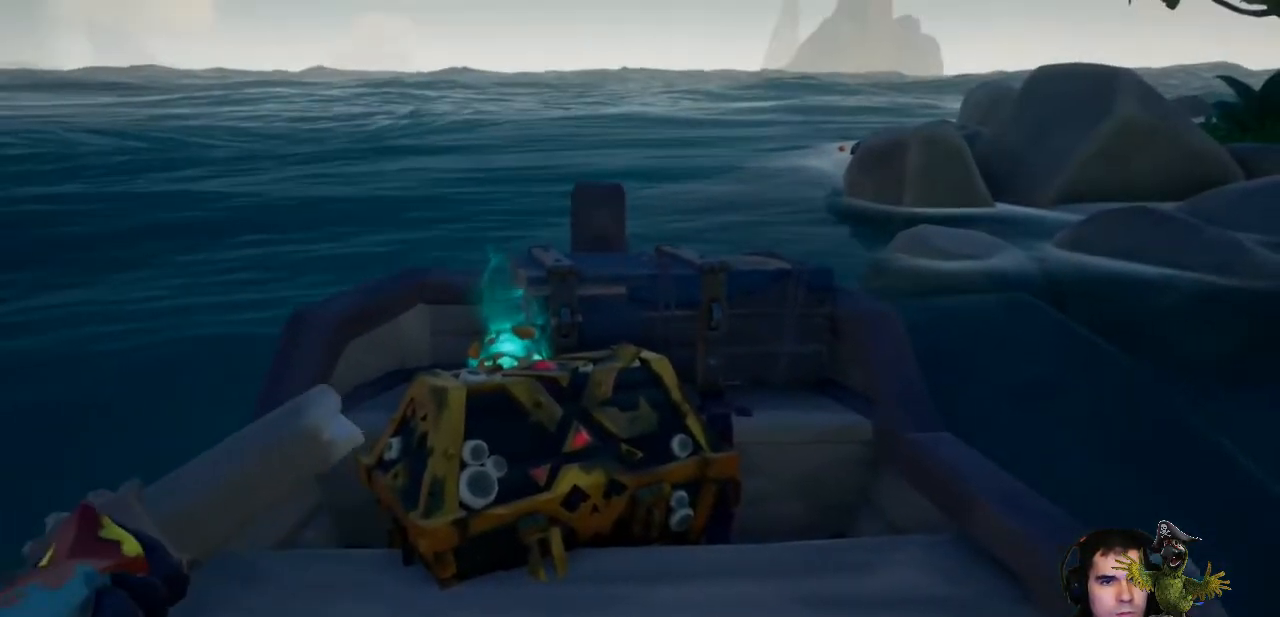
{"buttons": [], "left_stick": "center", "right_stick": "right", "events": [[300, "right_stick", "right"]]}
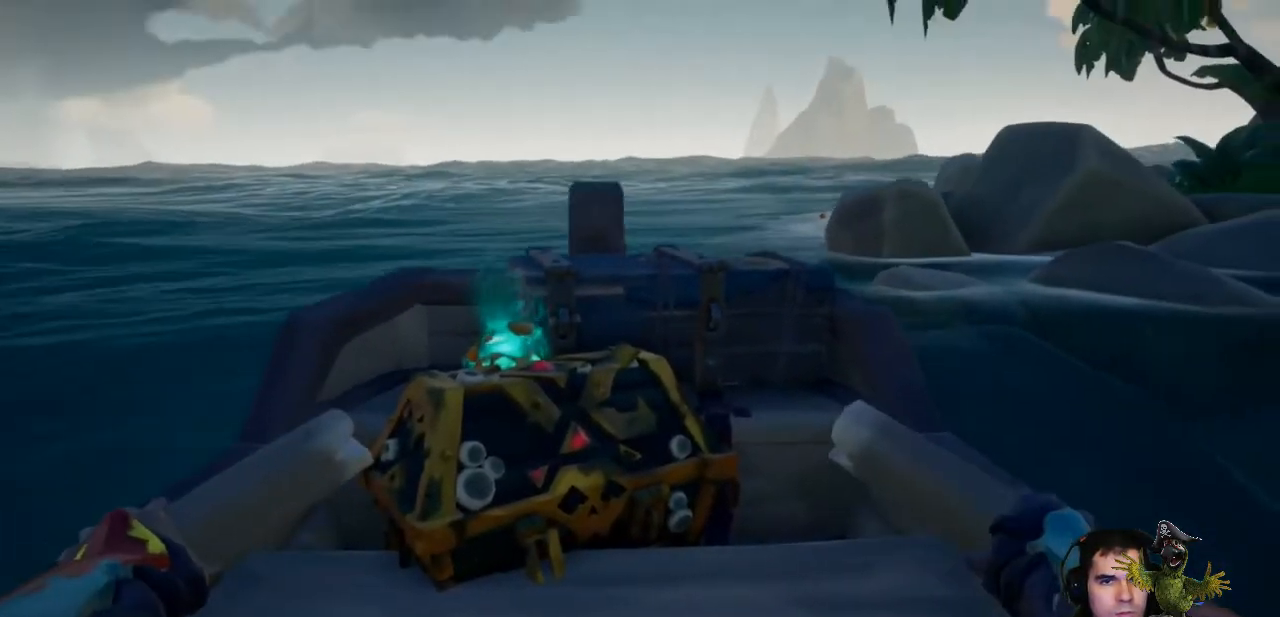
{"buttons": [], "left_stick": "center", "right_stick": "right"}
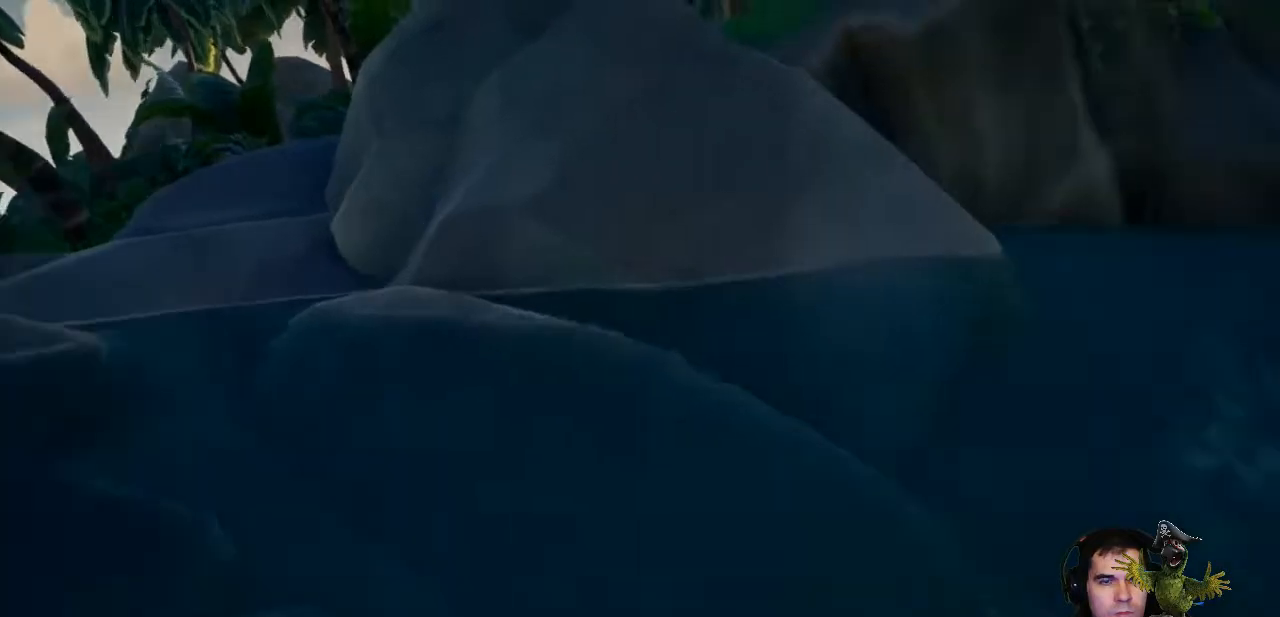
{"buttons": [], "left_stick": "center", "right_stick": "center", "events": [[367, "right_stick", "center"]]}
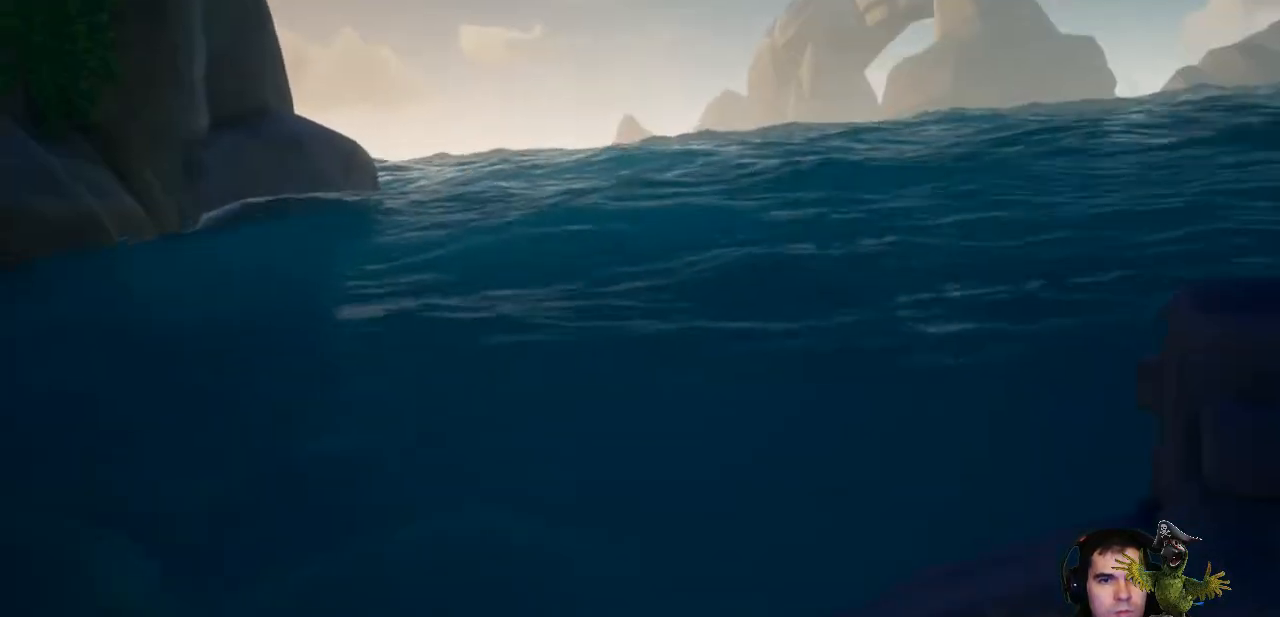
{"buttons": [], "left_stick": "center", "right_stick": "right", "events": [[33, "right_stick", "up"], [233, "right_stick", "center"], [300, "right_stick", "right"]]}
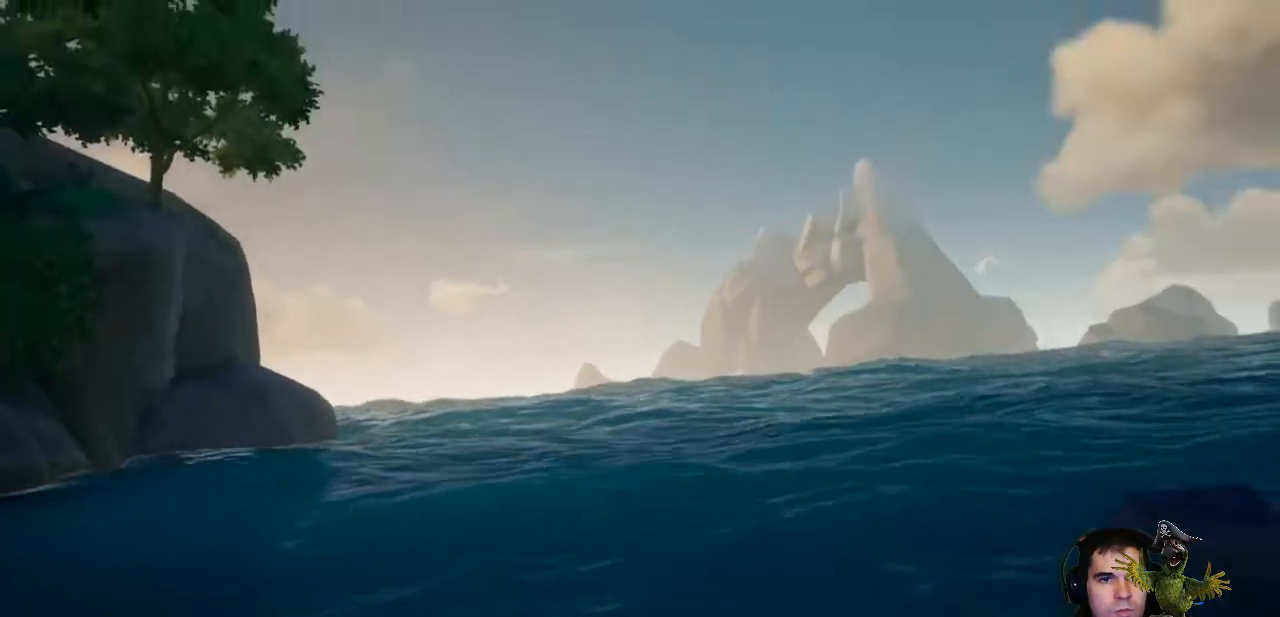
{"buttons": [], "left_stick": "center", "right_stick": "center", "events": [[333, "right_stick", "center"]]}
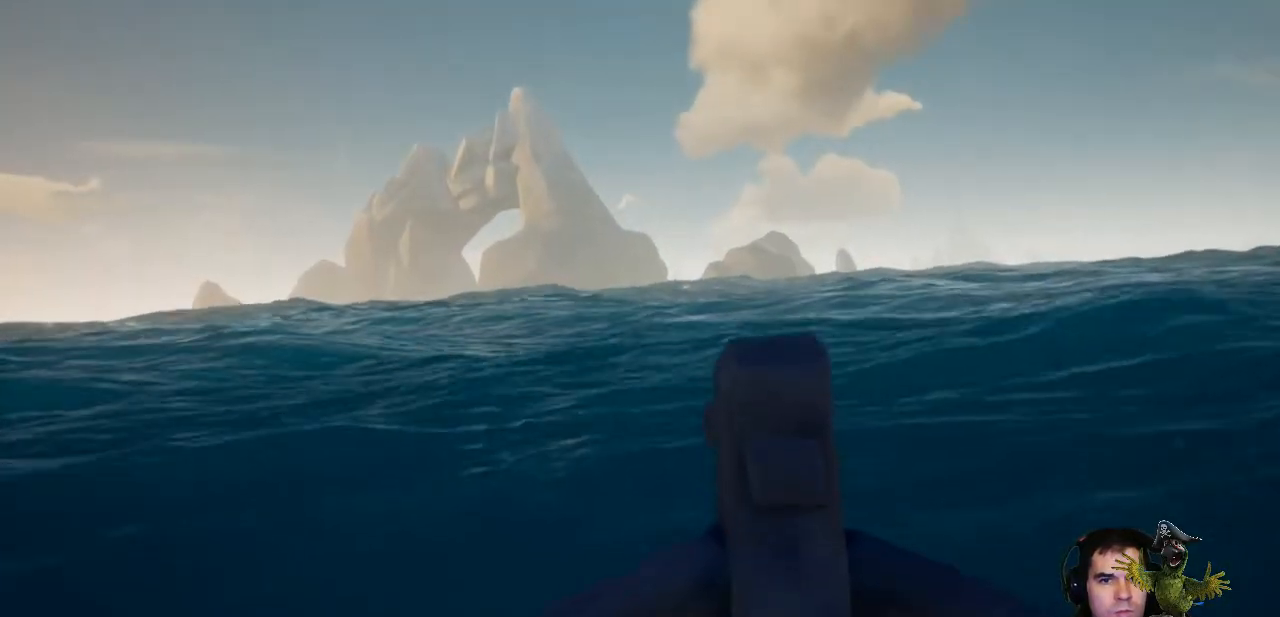
{"buttons": [], "left_stick": "center", "right_stick": "center", "events": [[333, "B", "down"], [433, "B", "up"]]}
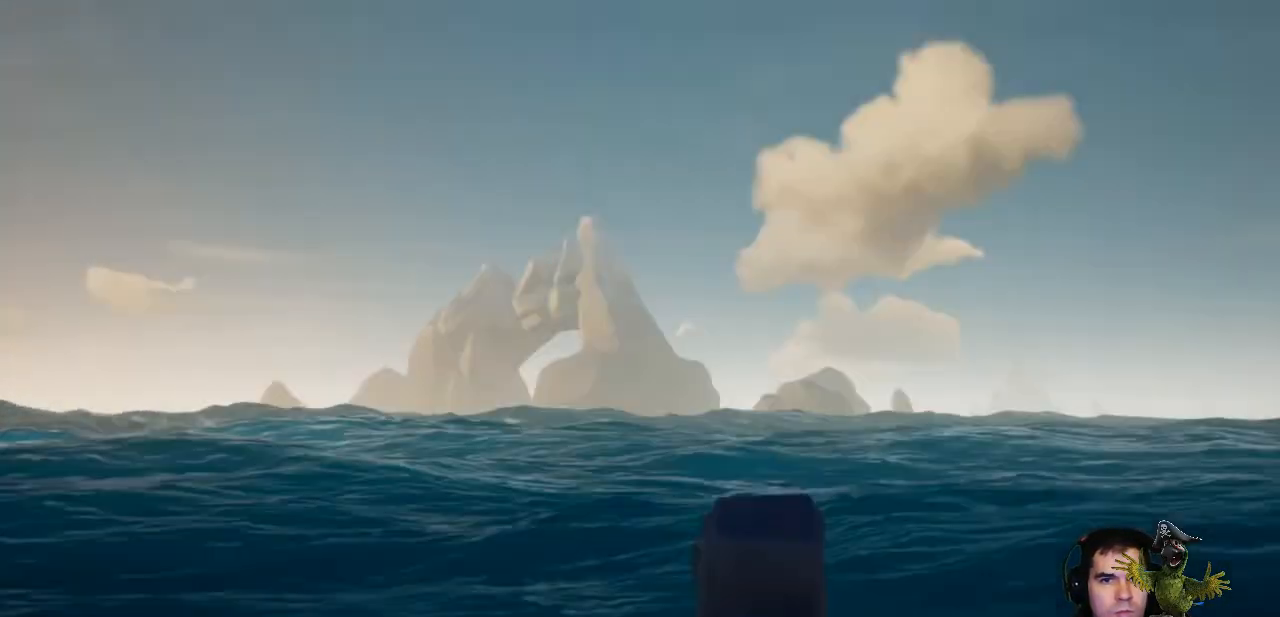
{"buttons": [], "left_stick": "center", "right_stick": "right", "events": [[233, "right_stick", "right"]]}
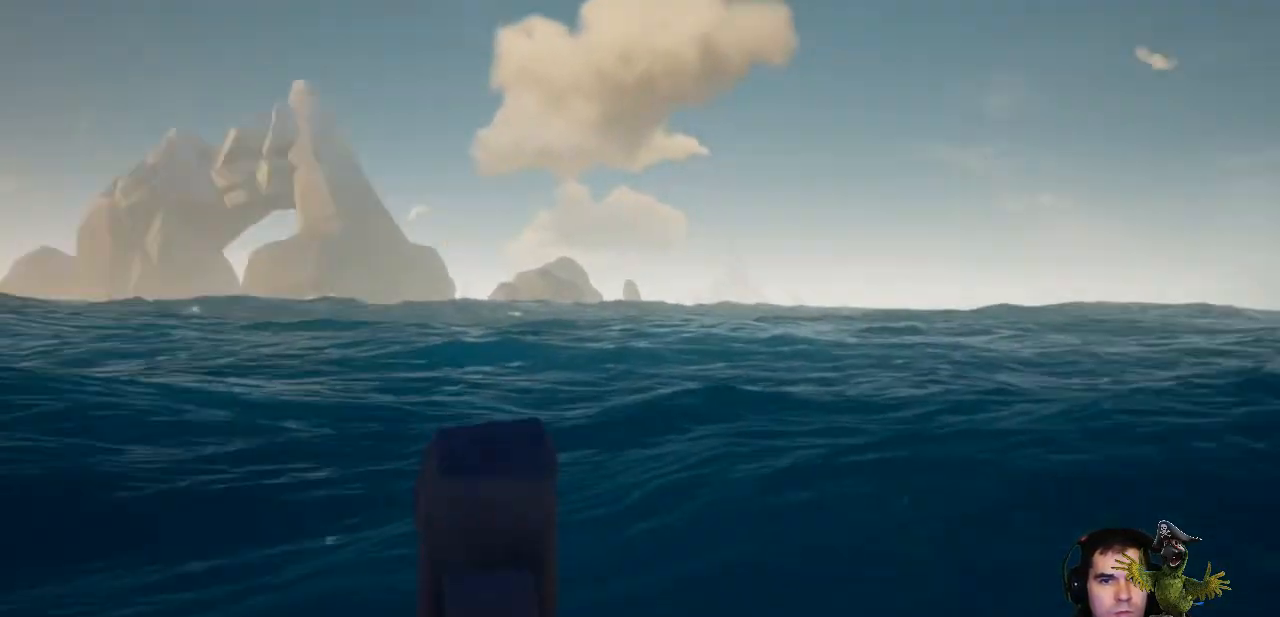
{"buttons": [], "left_stick": "center", "right_stick": "center"}
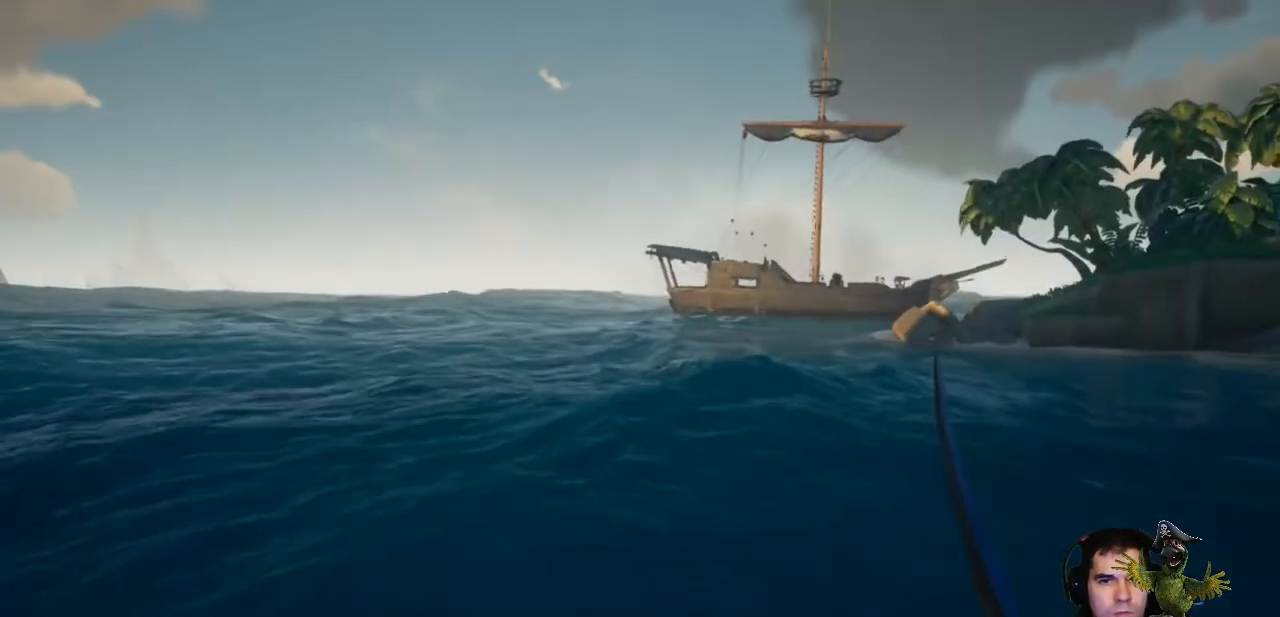
{"buttons": [], "left_stick": "center", "right_stick": "left", "events": [[200, "right_stick", "left"]]}
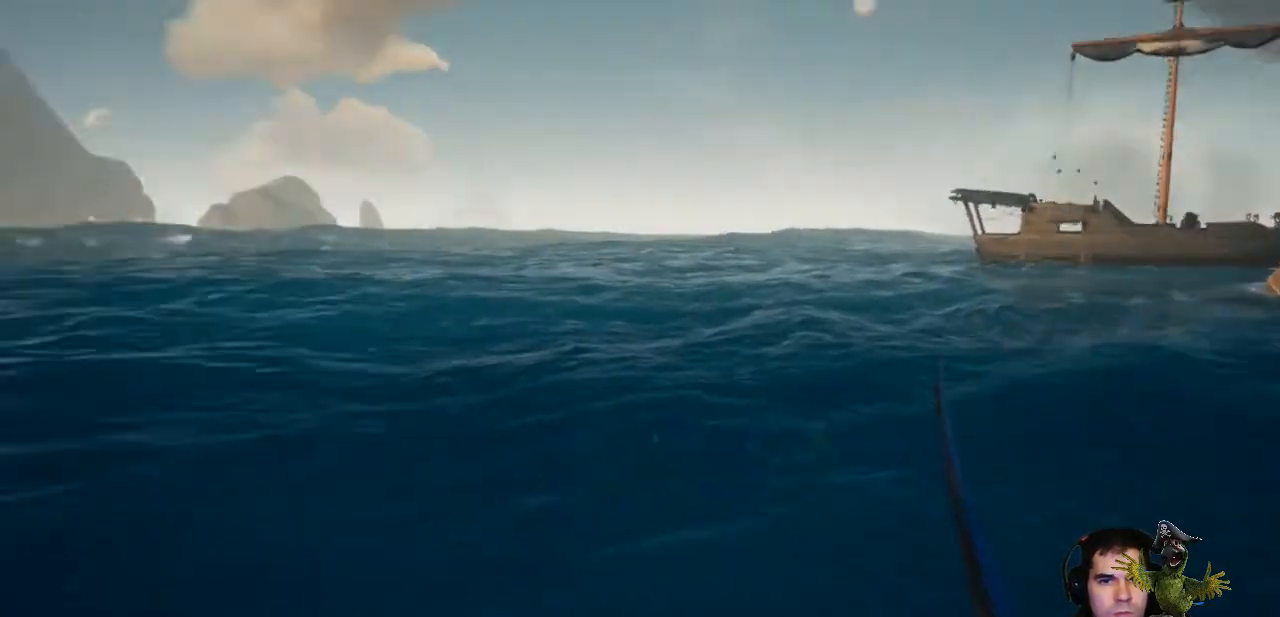
{"buttons": [], "left_stick": "center", "right_stick": "center"}
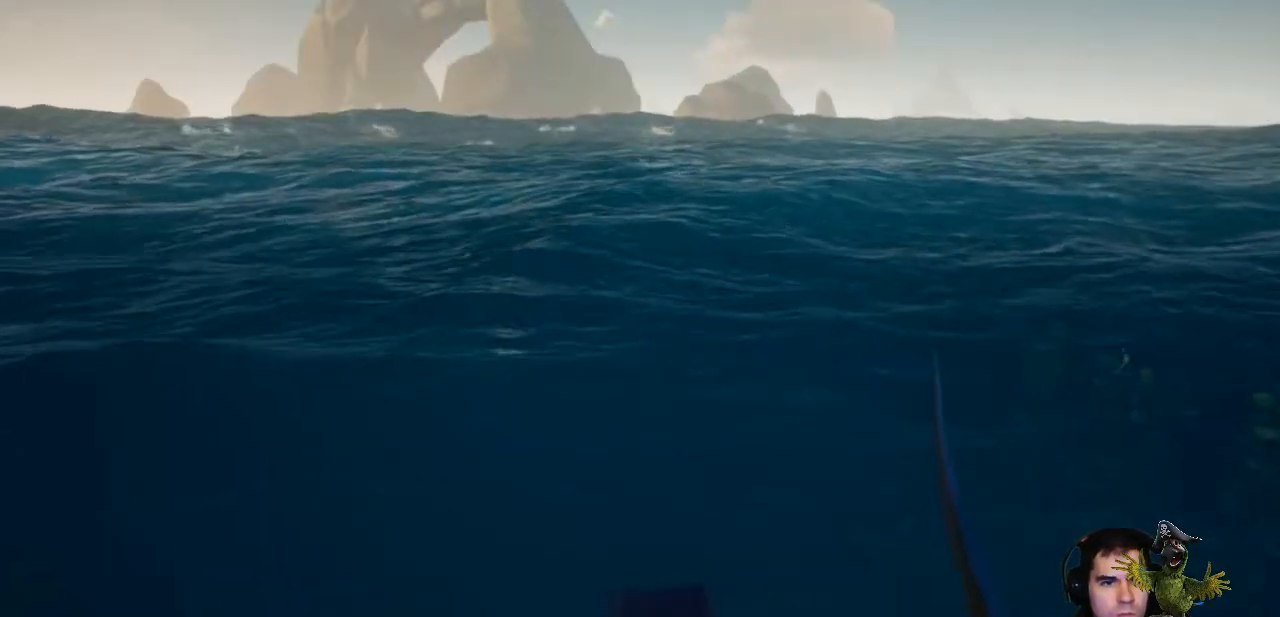
{"buttons": [], "left_stick": "center", "right_stick": "center", "events": [[367, "right_stick", "down"], [433, "right_stick", "center"]]}
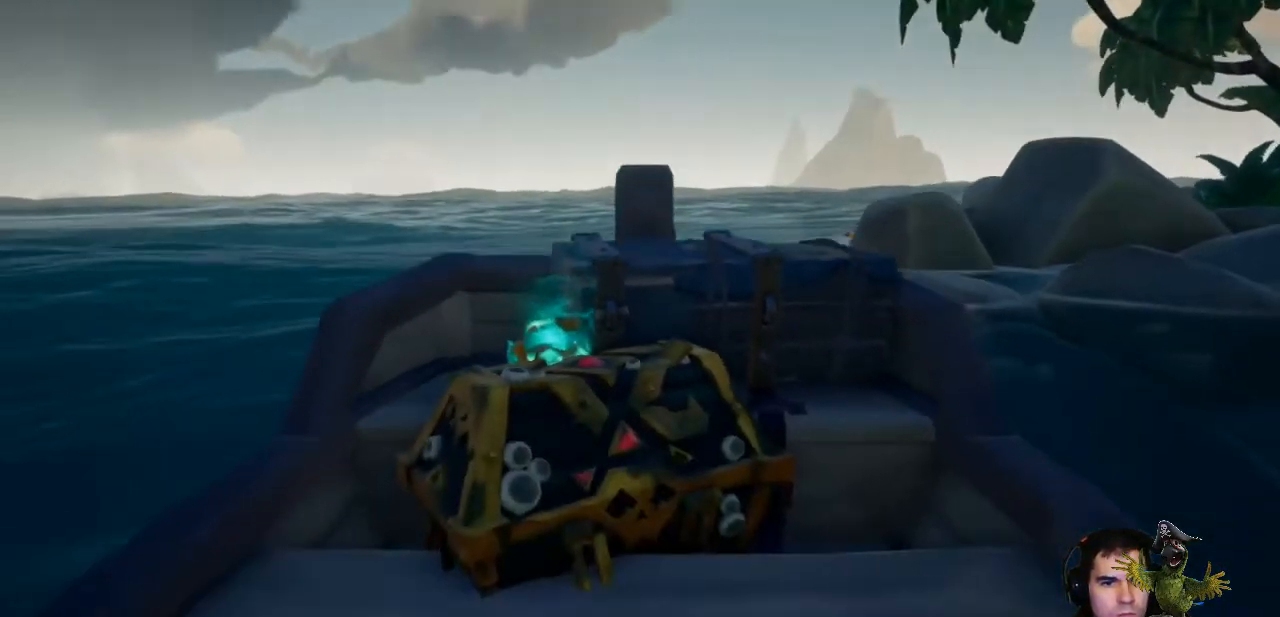
{"buttons": [], "left_stick": "center", "right_stick": "center"}
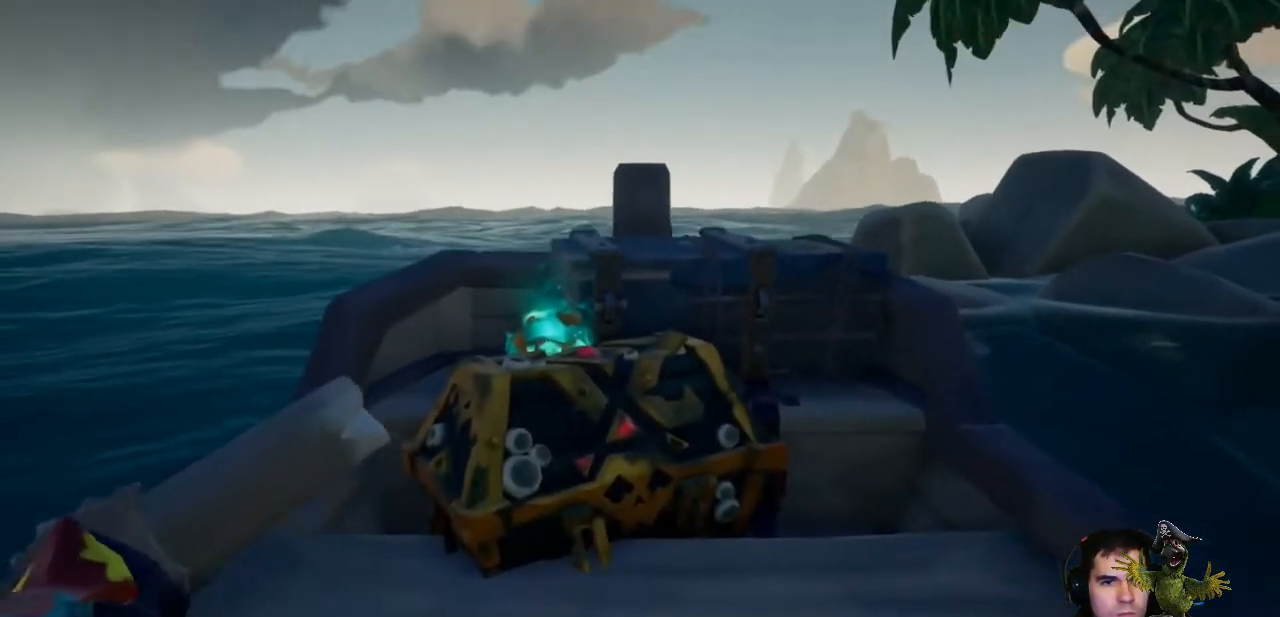
{"buttons": [], "left_stick": "center", "right_stick": "left", "events": [[133, "right_stick", "left"]]}
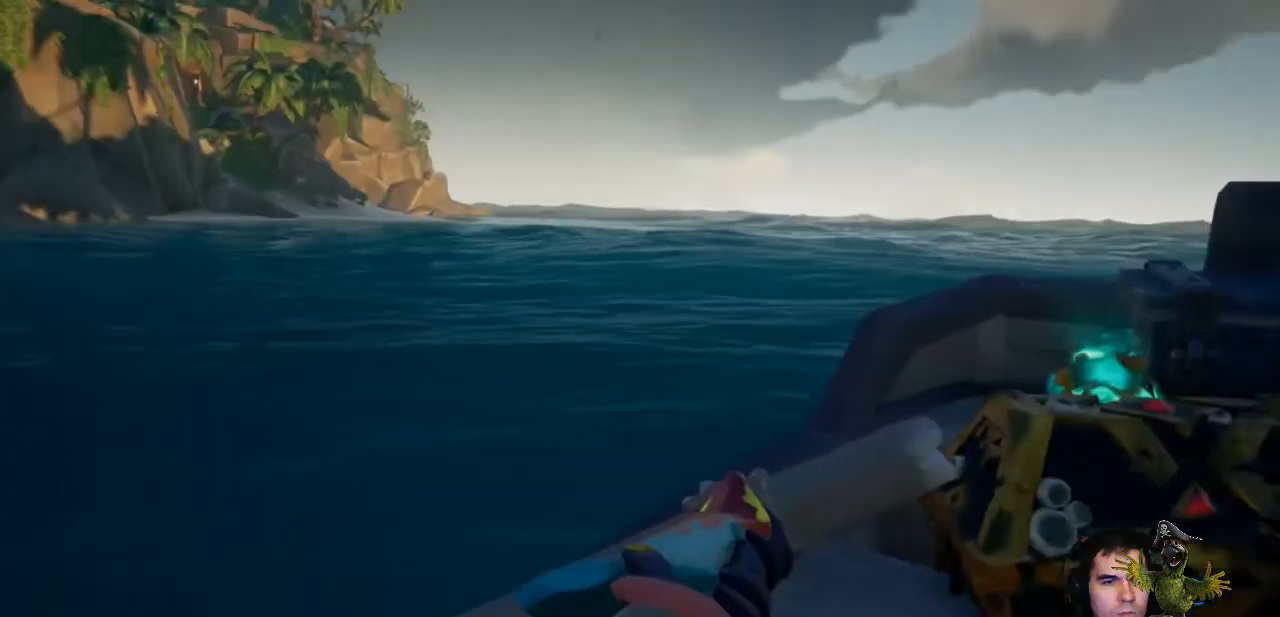
{"buttons": [], "left_stick": "center", "right_stick": "left", "events": []}
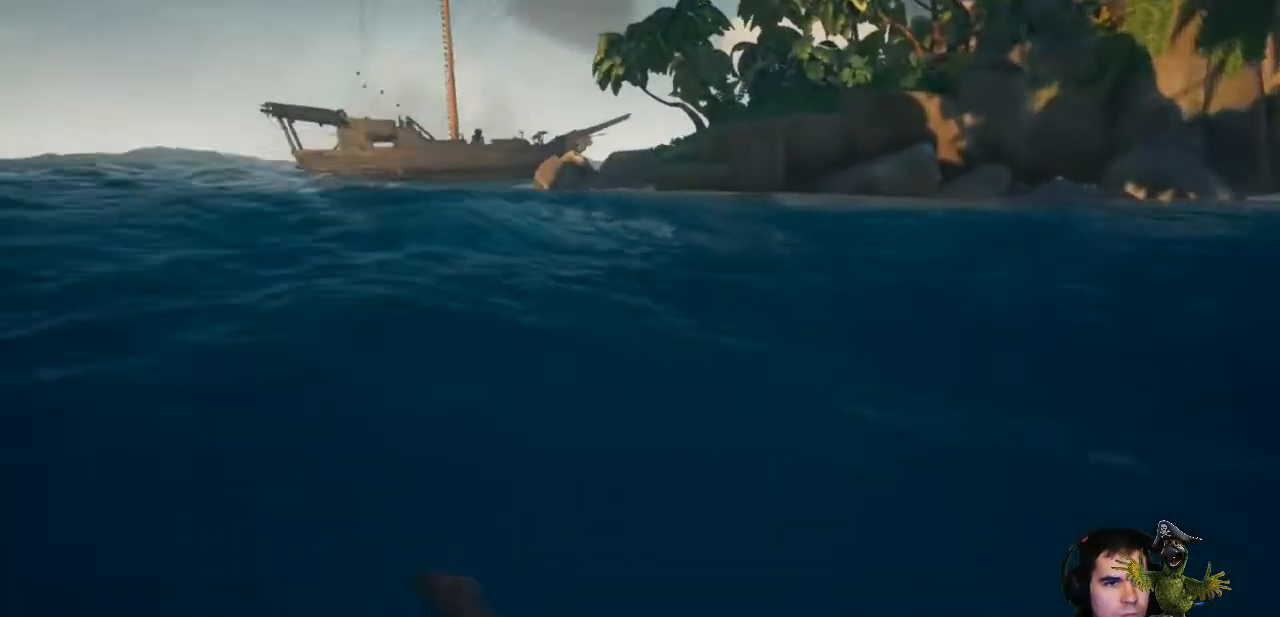
{"buttons": [], "left_stick": "center", "right_stick": "center"}
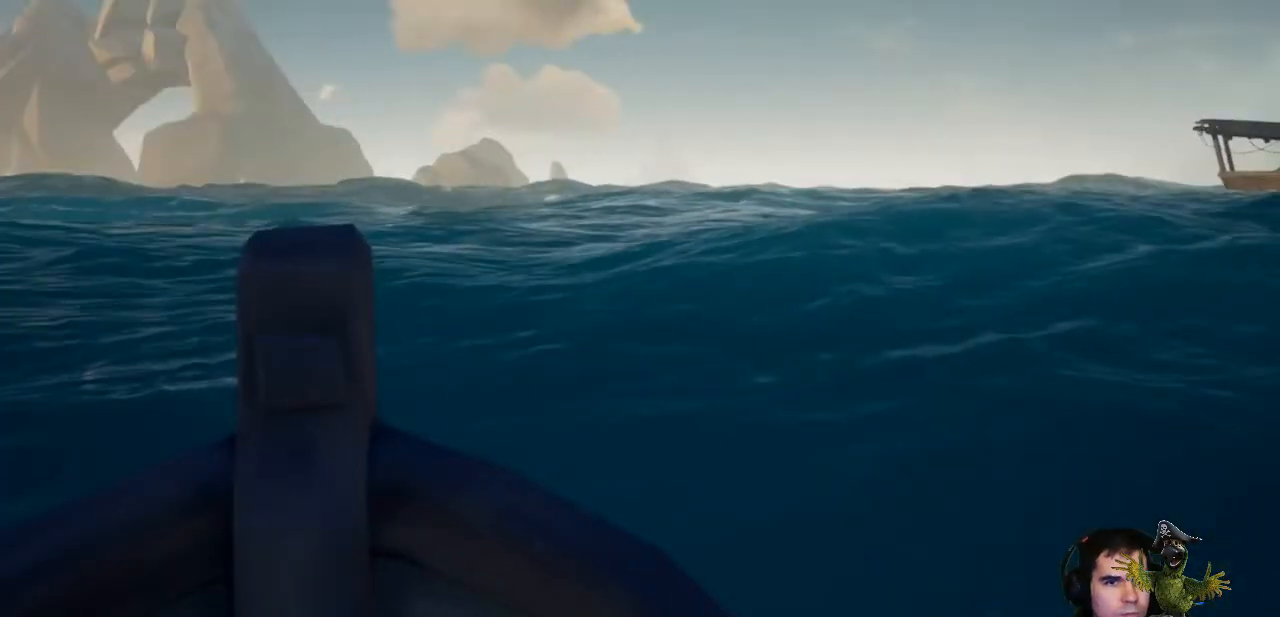
{"buttons": [], "left_stick": "center", "right_stick": "center", "events": []}
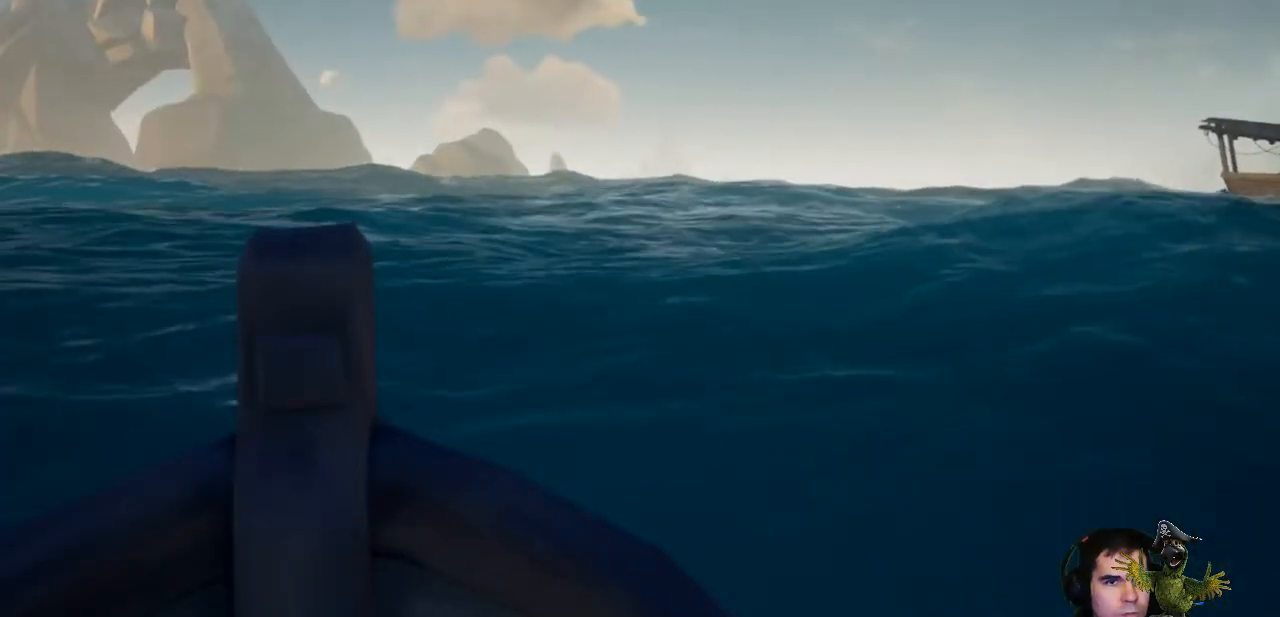
{"buttons": ["R2"], "left_stick": "center", "right_stick": "right", "events": [[33, "R2", "down"], [400, "right_stick", "right"]]}
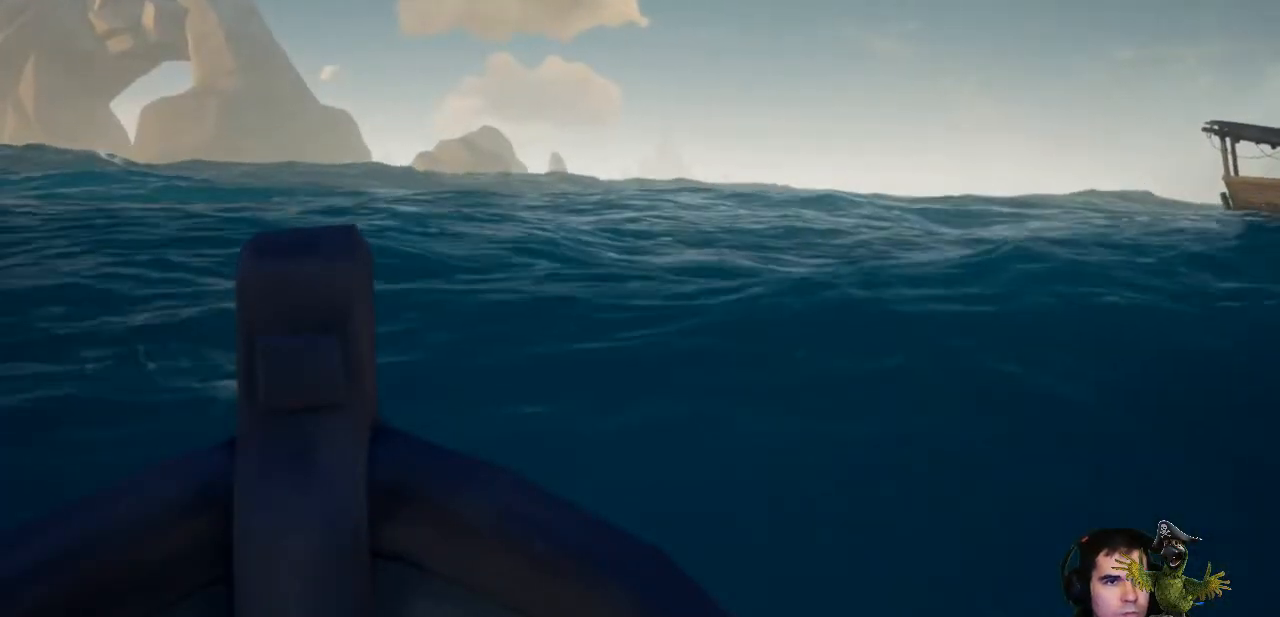
{"buttons": ["R2"], "left_stick": "center", "right_stick": "center", "events": [[67, "right_stick", "center"]]}
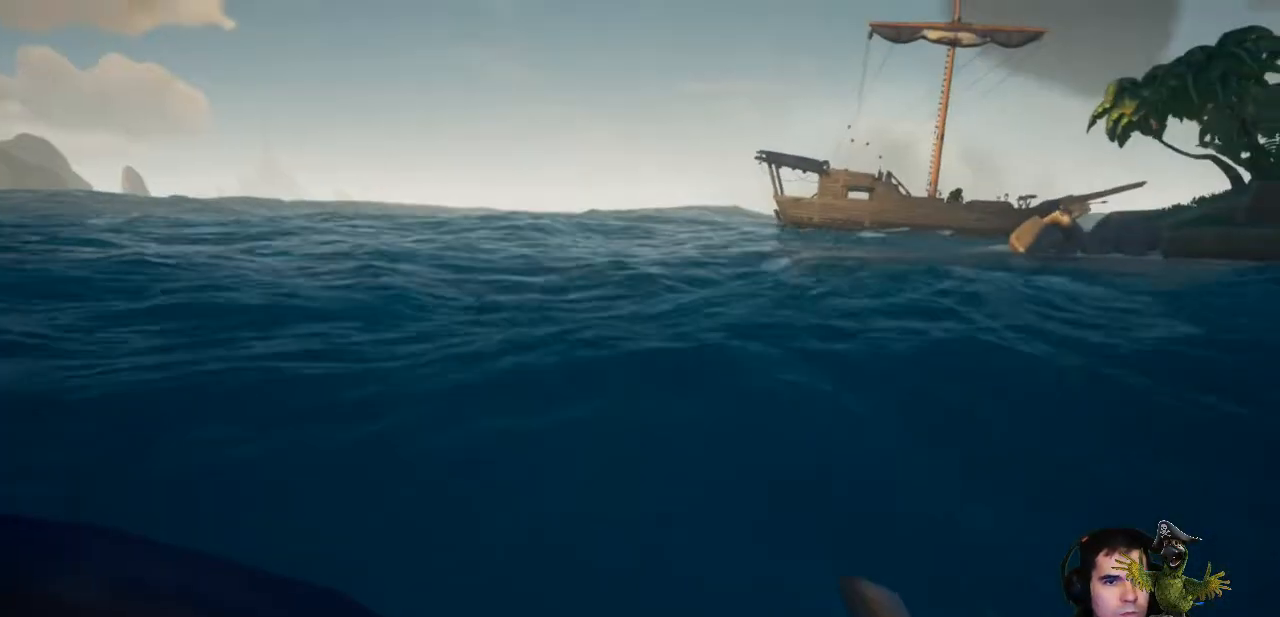
{"buttons": [], "left_stick": "center", "right_stick": "center", "events": [[500, "R2", "up"]]}
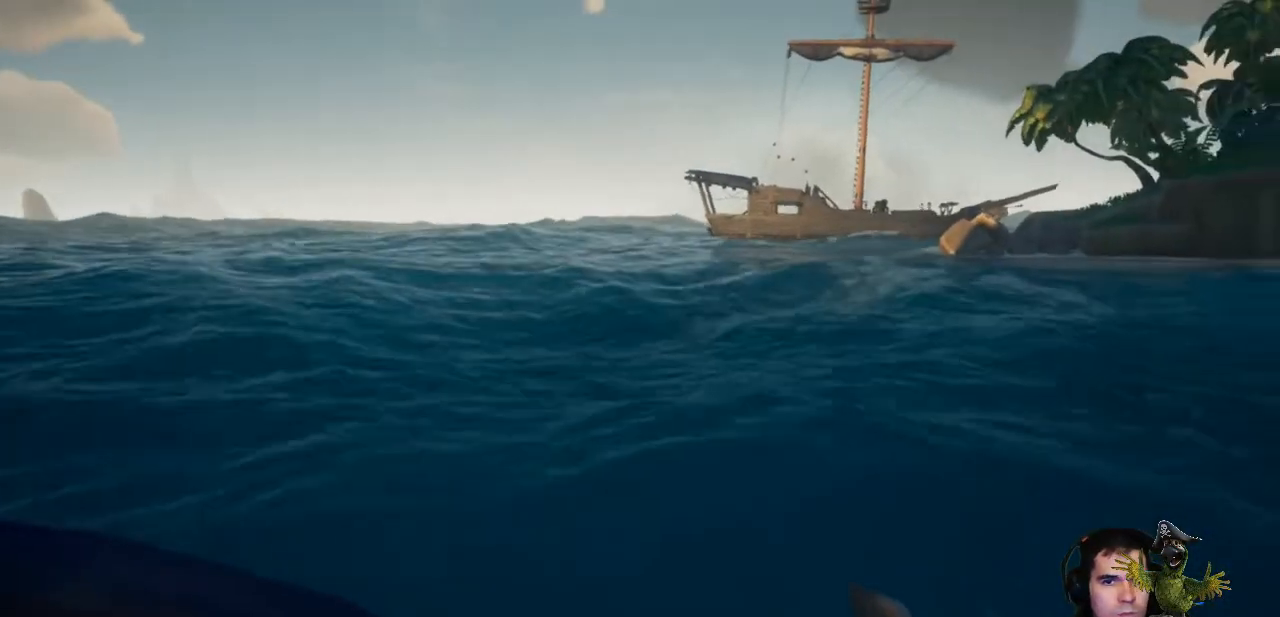
{"buttons": ["L2"], "left_stick": "center", "right_stick": "center", "events": [[233, "L2", "down"]]}
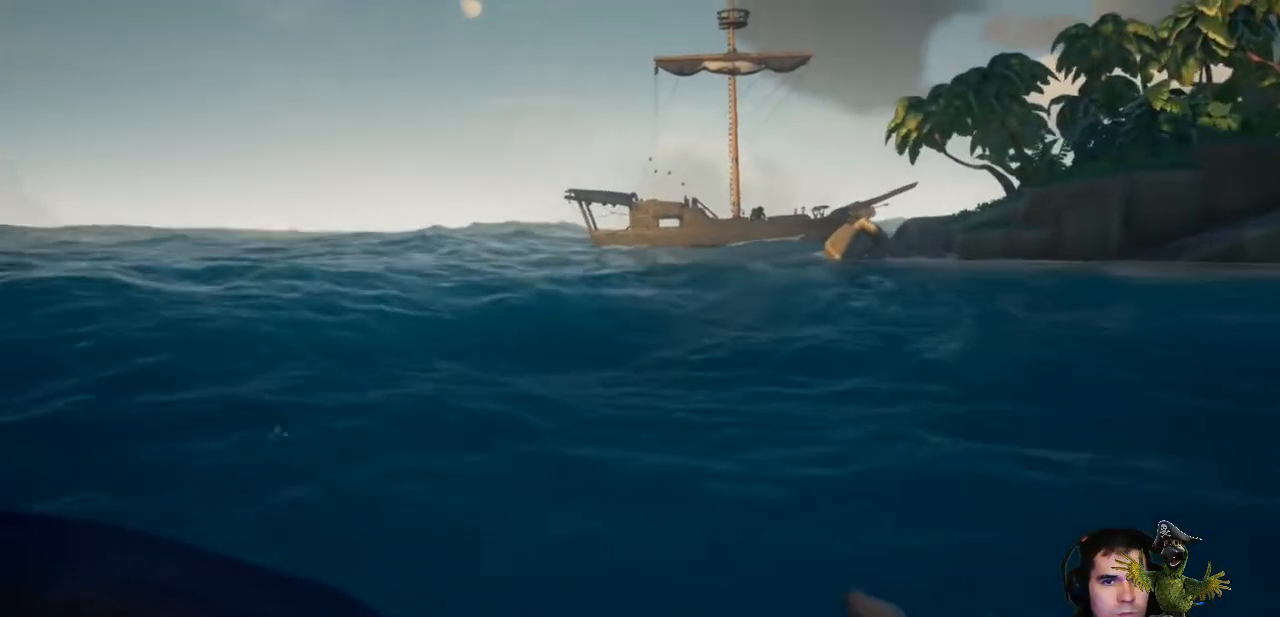
{"buttons": ["L2"], "left_stick": "center", "right_stick": "left", "events": [[467, "right_stick", "left"]]}
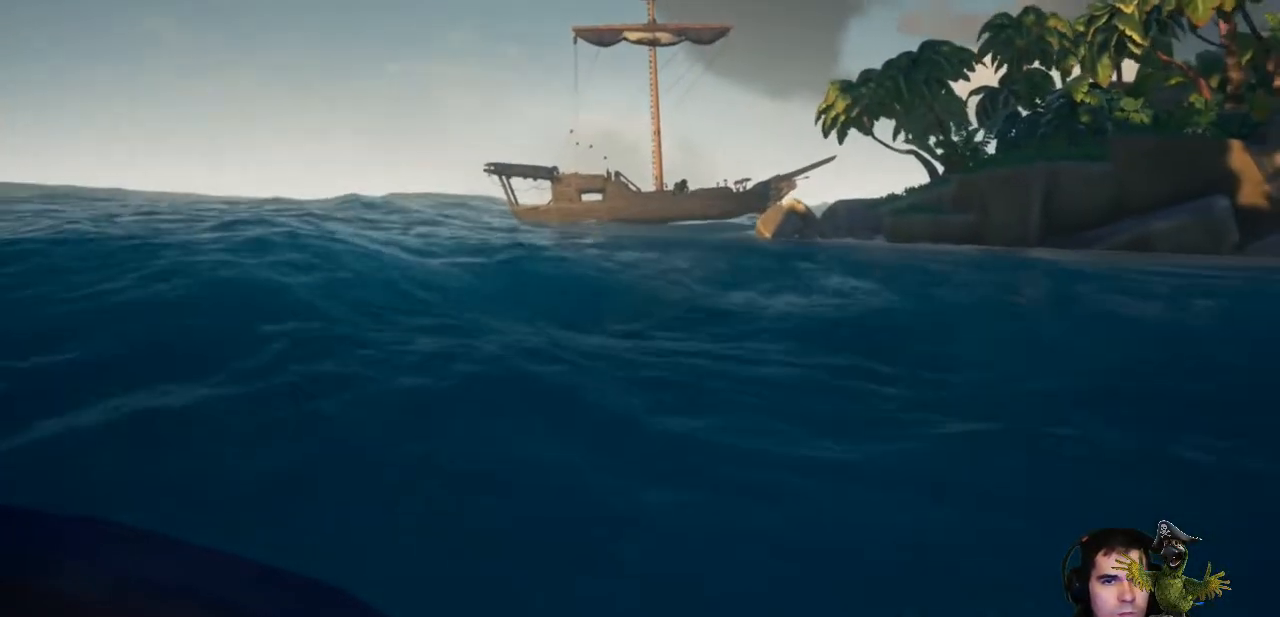
{"buttons": ["L2"], "left_stick": "center", "right_stick": "center", "events": [[167, "right_stick", "center"]]}
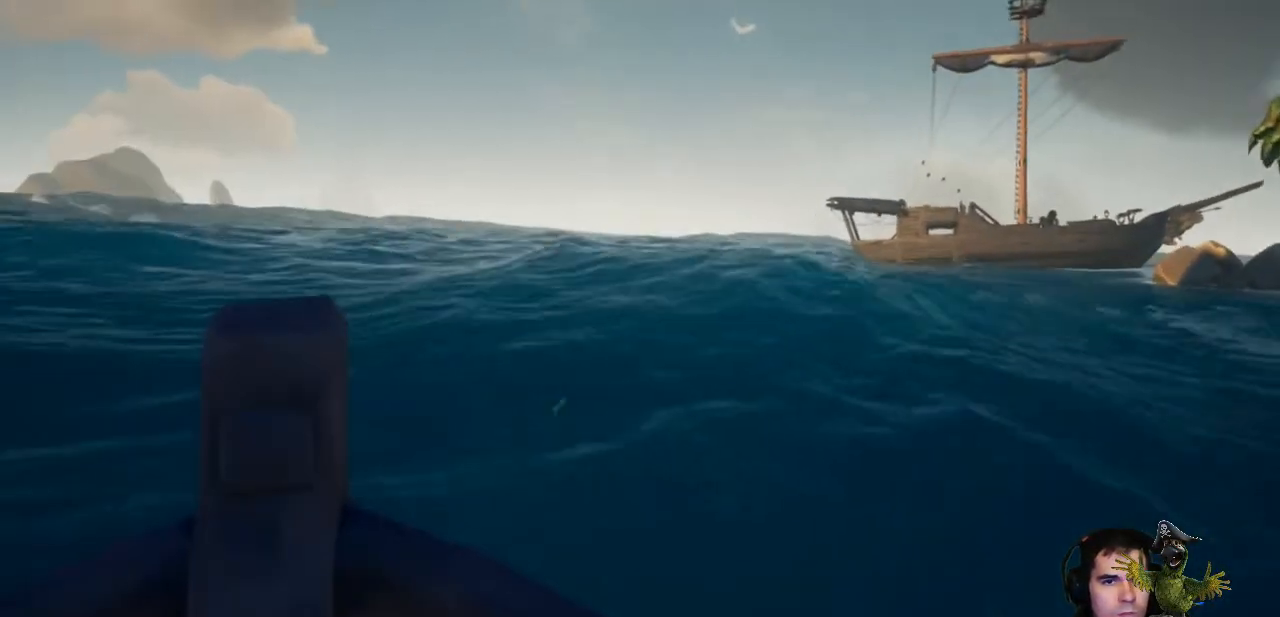
{"buttons": ["R2"], "left_stick": "center", "right_stick": "center", "events": [[333, "L2", "up"], [333, "R2", "down"]]}
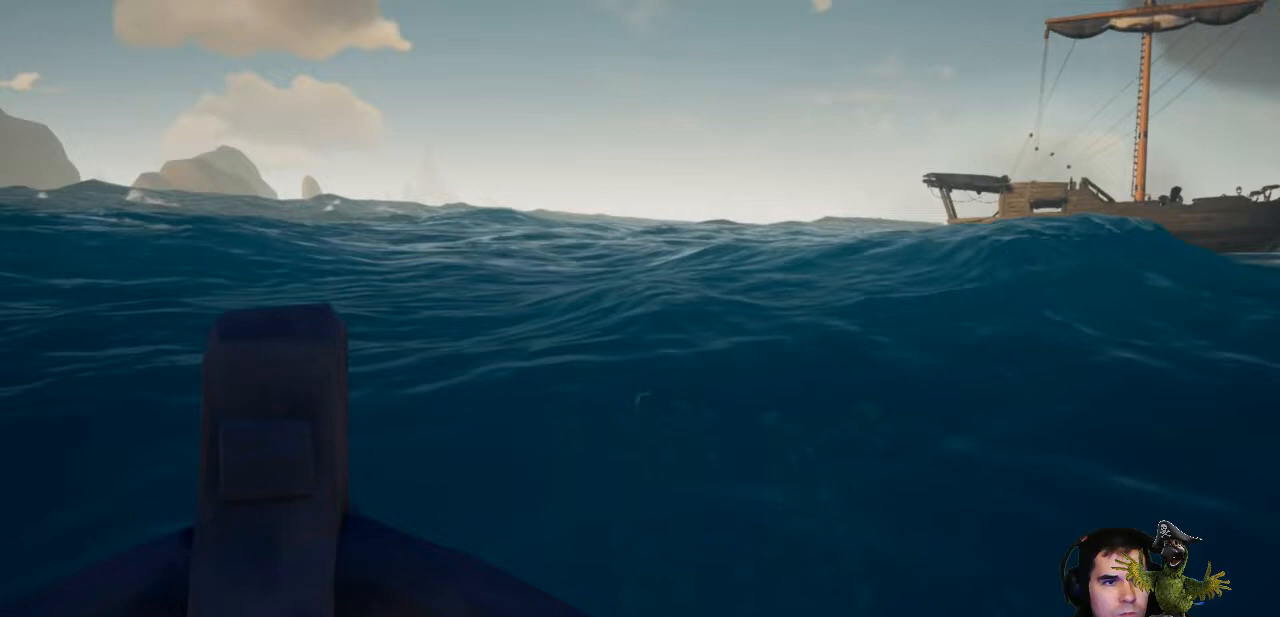
{"buttons": ["R2"], "left_stick": "center", "right_stick": "center", "events": []}
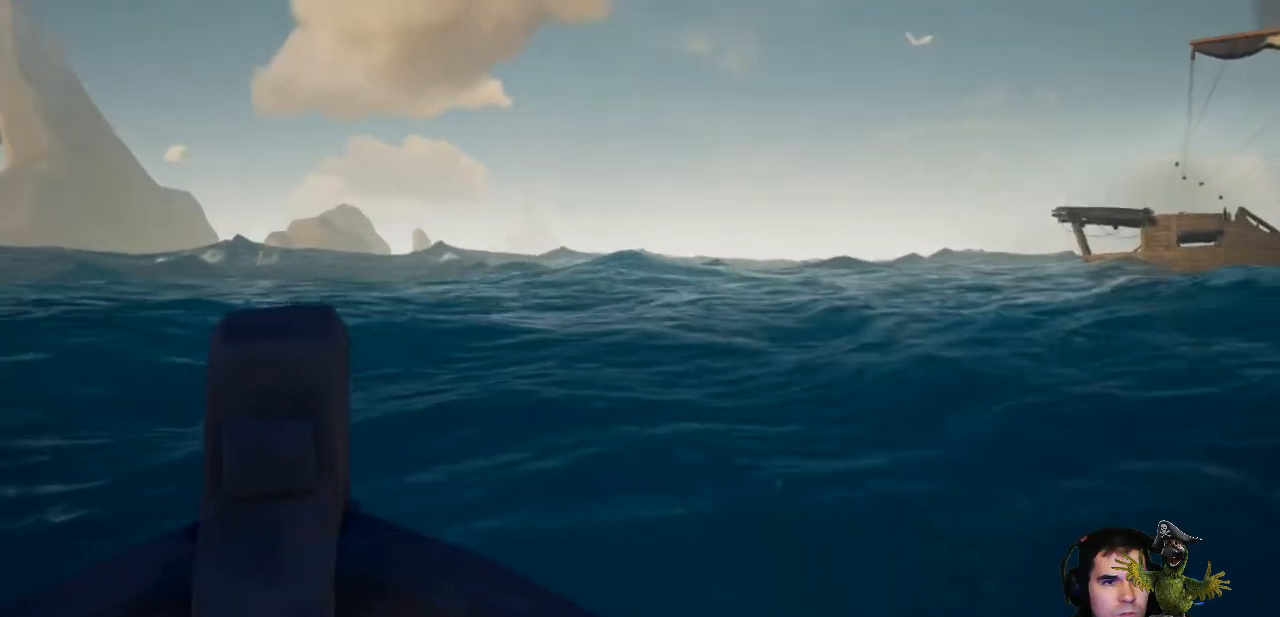
{"buttons": ["R2"], "left_stick": "center", "right_stick": "center", "events": []}
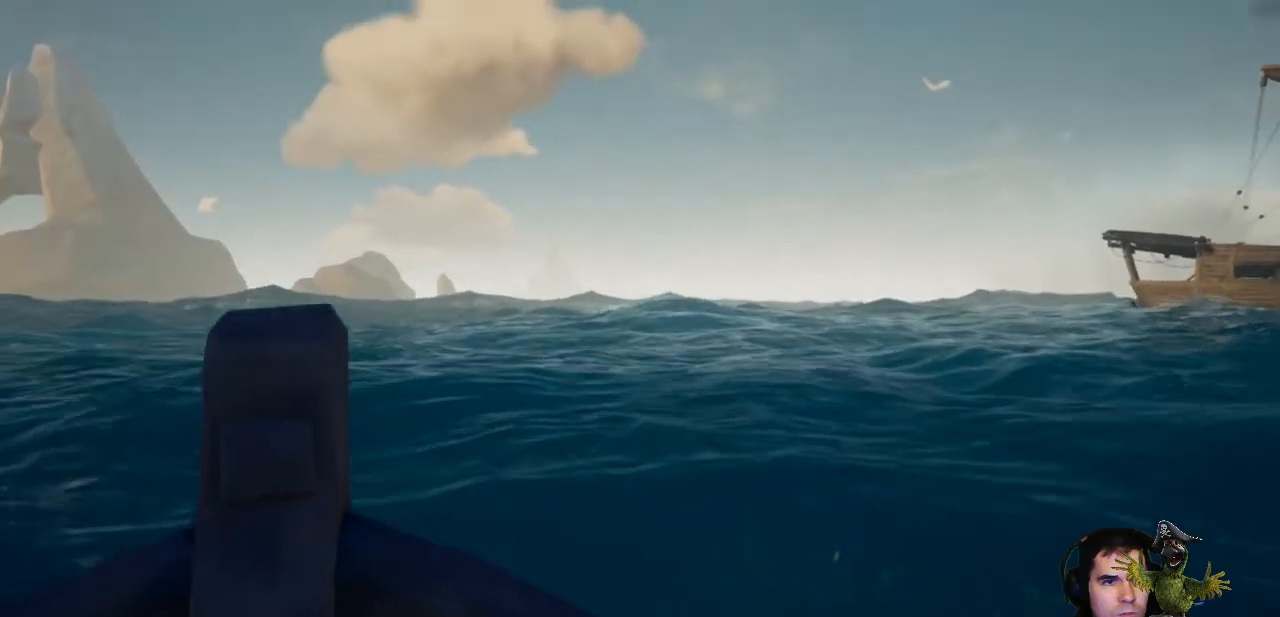
{"buttons": ["R2"], "left_stick": "center", "right_stick": "center", "events": []}
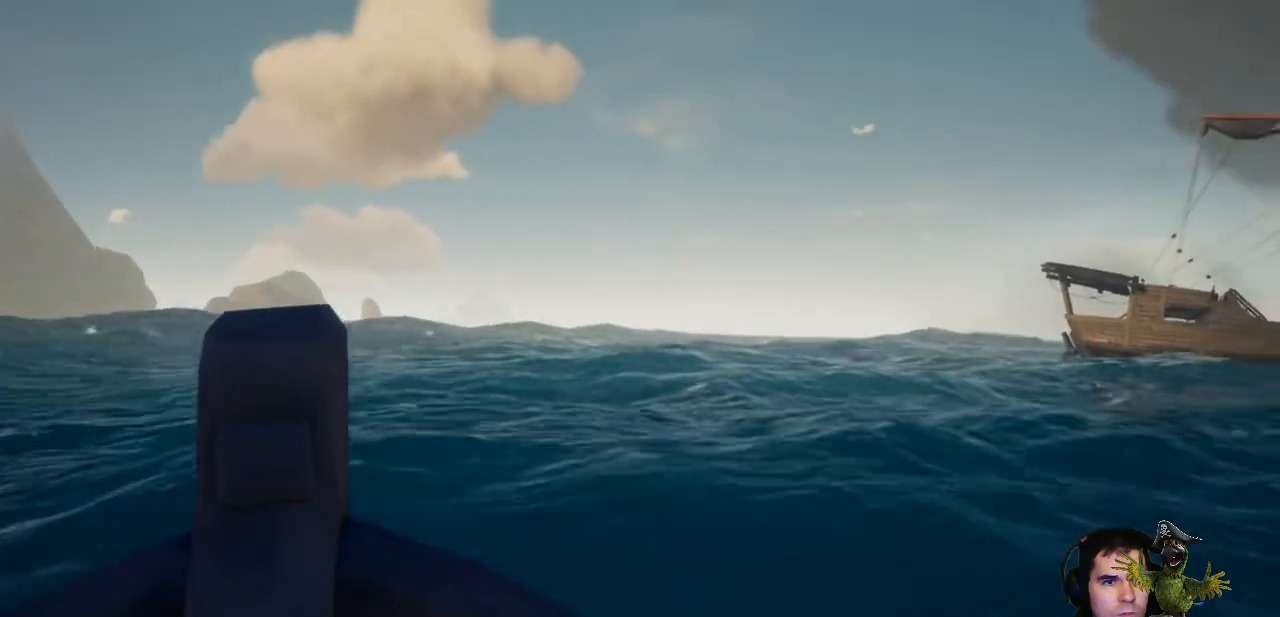
{"buttons": ["R2"], "left_stick": "center", "right_stick": "center", "events": []}
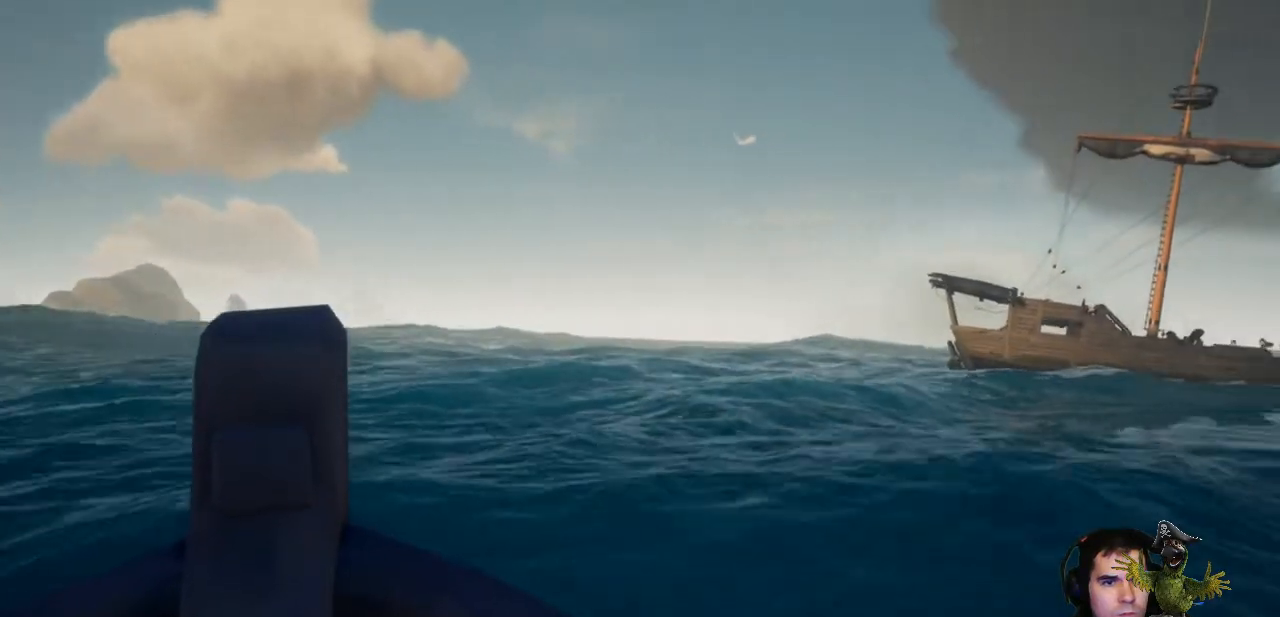
{"buttons": ["R2"], "left_stick": "center", "right_stick": "center", "events": []}